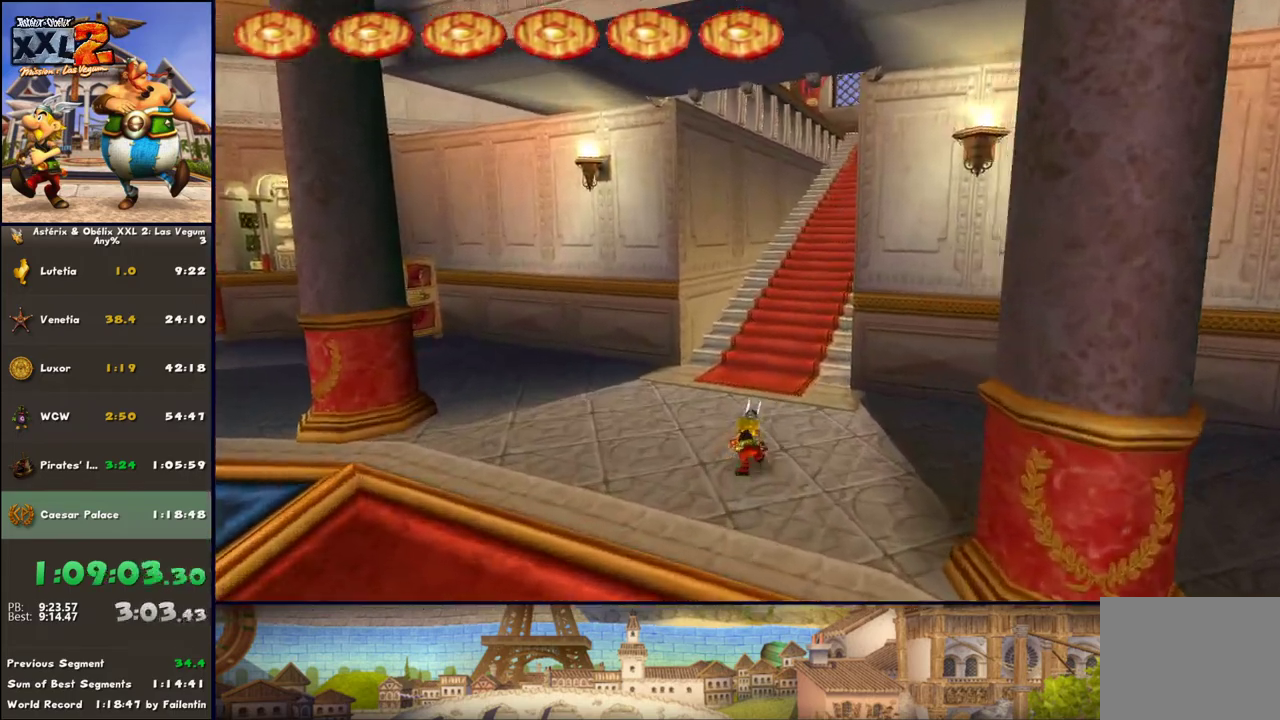
Gameplay with a controller (Xbox layout); each line is a JSON object with the inputs held at the frame after it. "events" lists button and stick changes between this image and that frame as [ms after this image, input, new state], when the widget could be followed in between. Not read: L2 R2.
{"buttons": [], "left_stick": "up", "right_stick": "center", "events": [[283, "DPAD_LEFT", "up"]]}
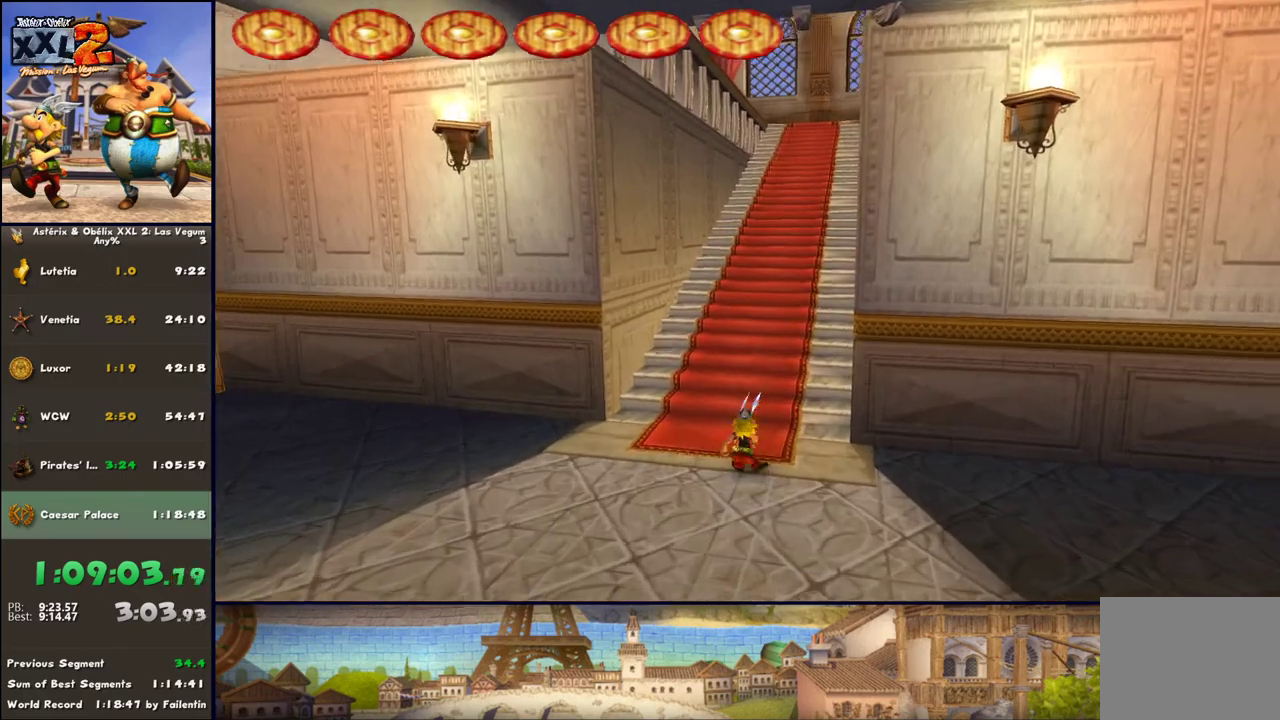
{"buttons": [], "left_stick": "up", "right_stick": "center", "events": [[133, "A", "down"], [267, "A", "up"]]}
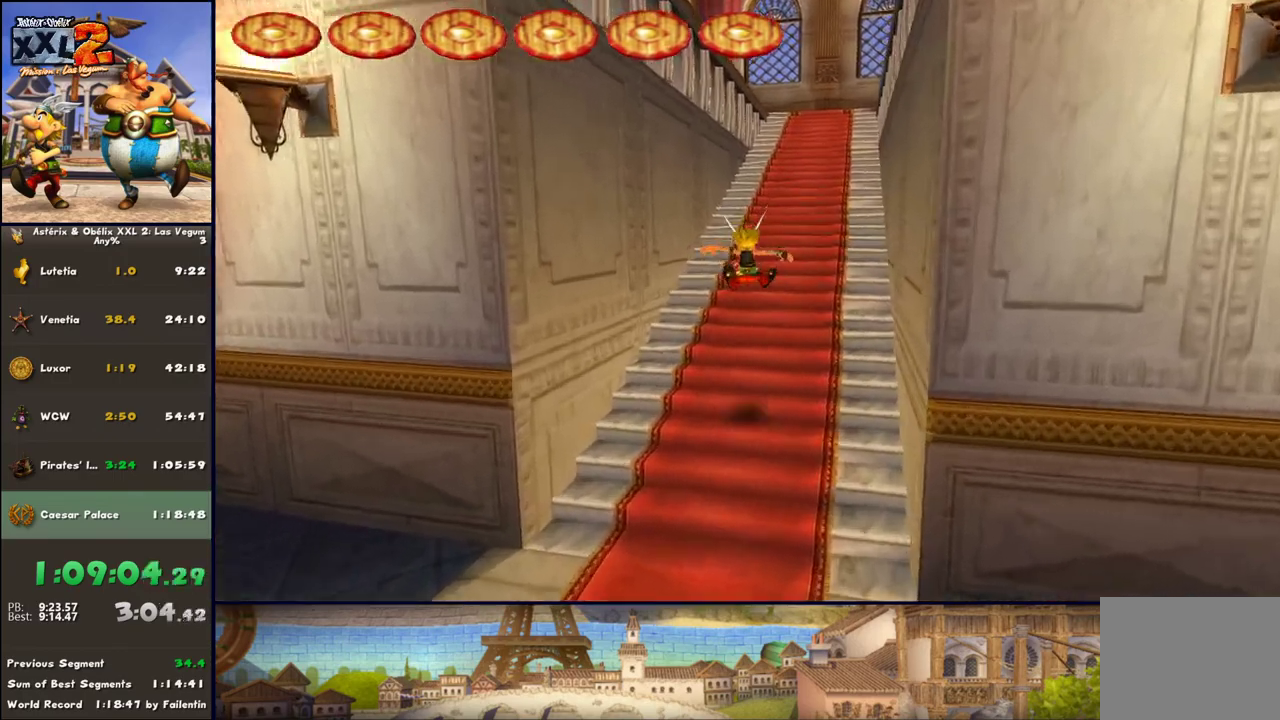
{"buttons": [], "left_stick": "up", "right_stick": "center", "events": [[133, "A", "down"], [333, "A", "up"]]}
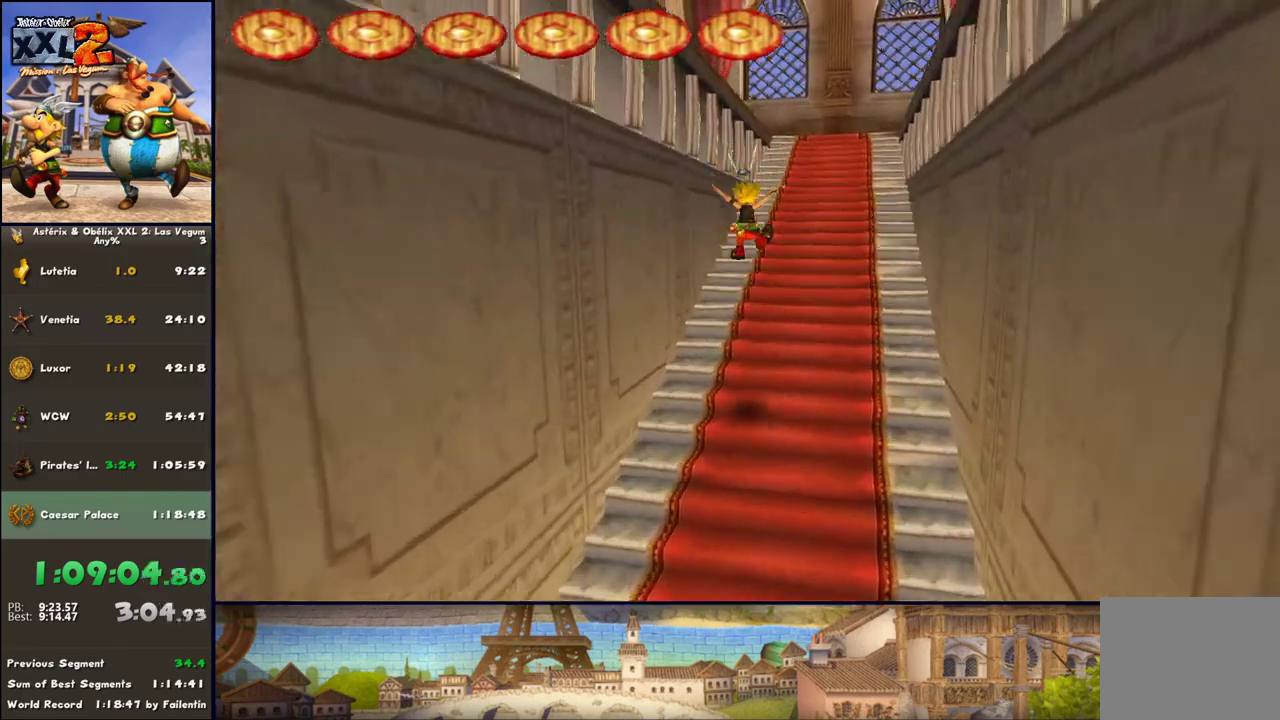
{"buttons": [], "left_stick": "up", "right_stick": "center", "events": []}
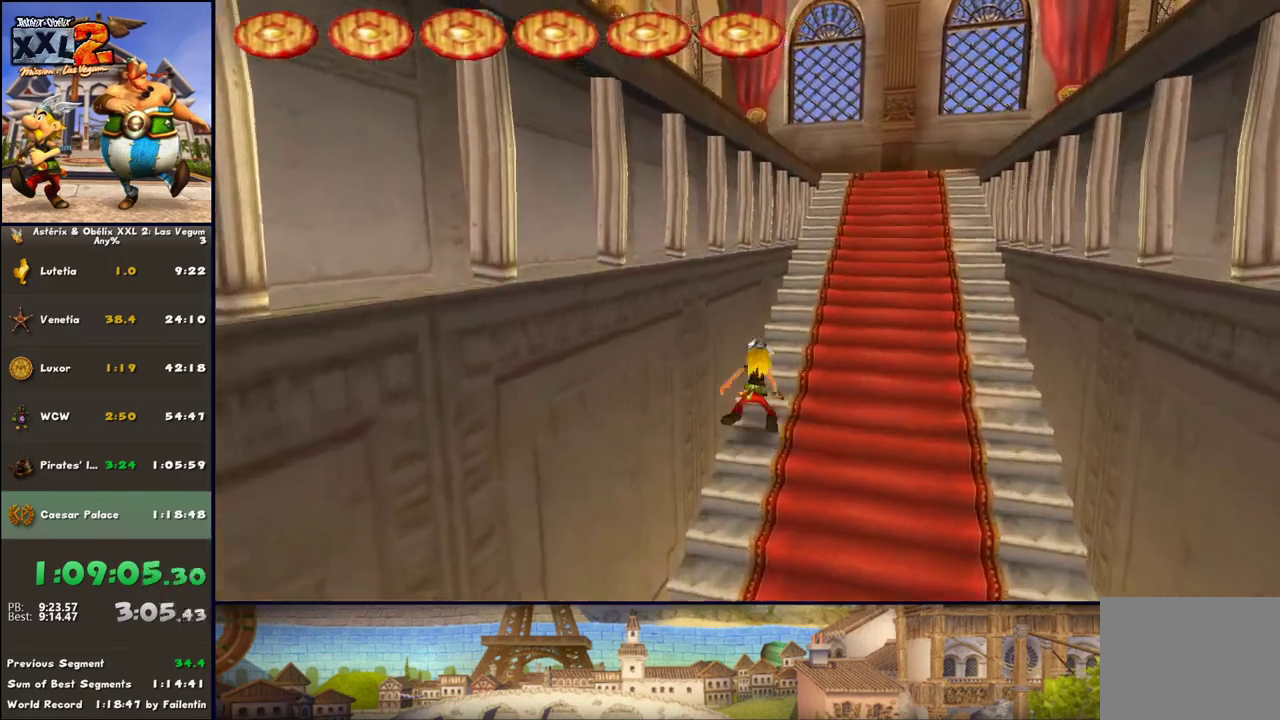
{"buttons": ["A"], "left_stick": "up-left", "right_stick": "center", "events": [[83, "A", "down"], [200, "A", "up"], [333, "A", "down"], [383, "left_stick", "up-left"]]}
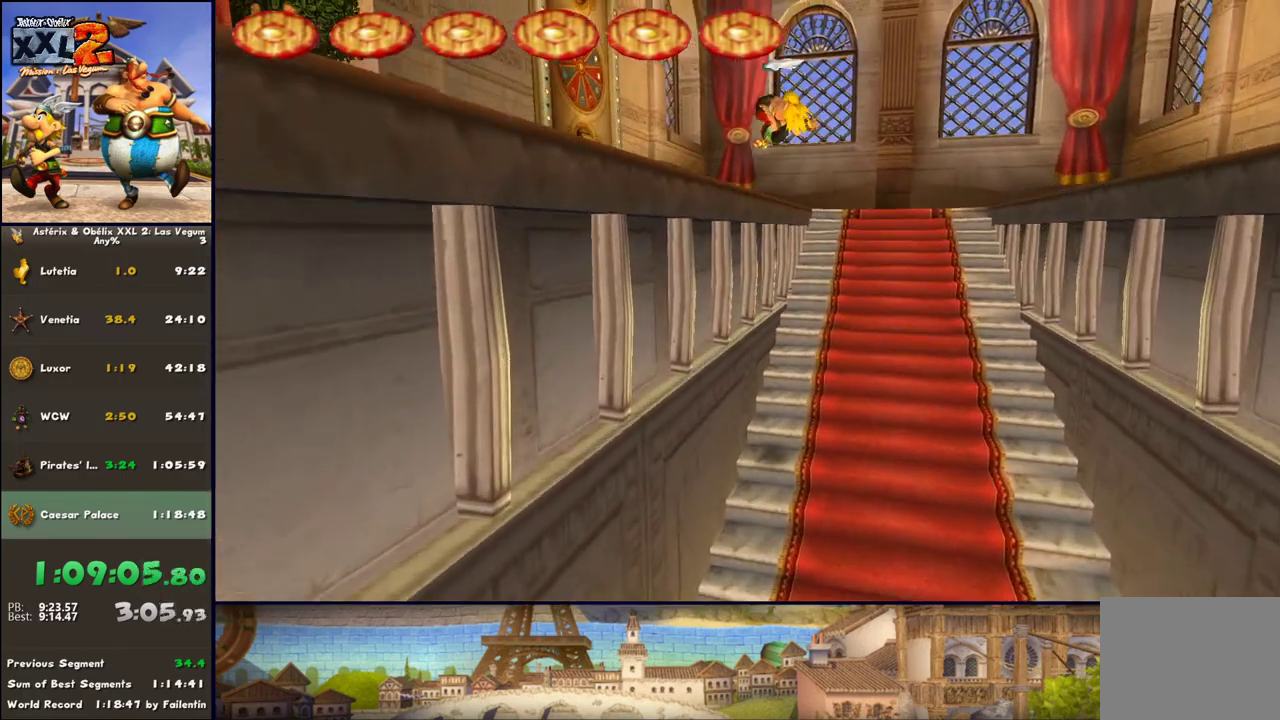
{"buttons": ["DPAD_RIGHT"], "left_stick": "down-left", "right_stick": "center", "events": [[83, "A", "up"], [133, "left_stick", "left"], [267, "DPAD_RIGHT", "down"], [267, "left_stick", "down-left"]]}
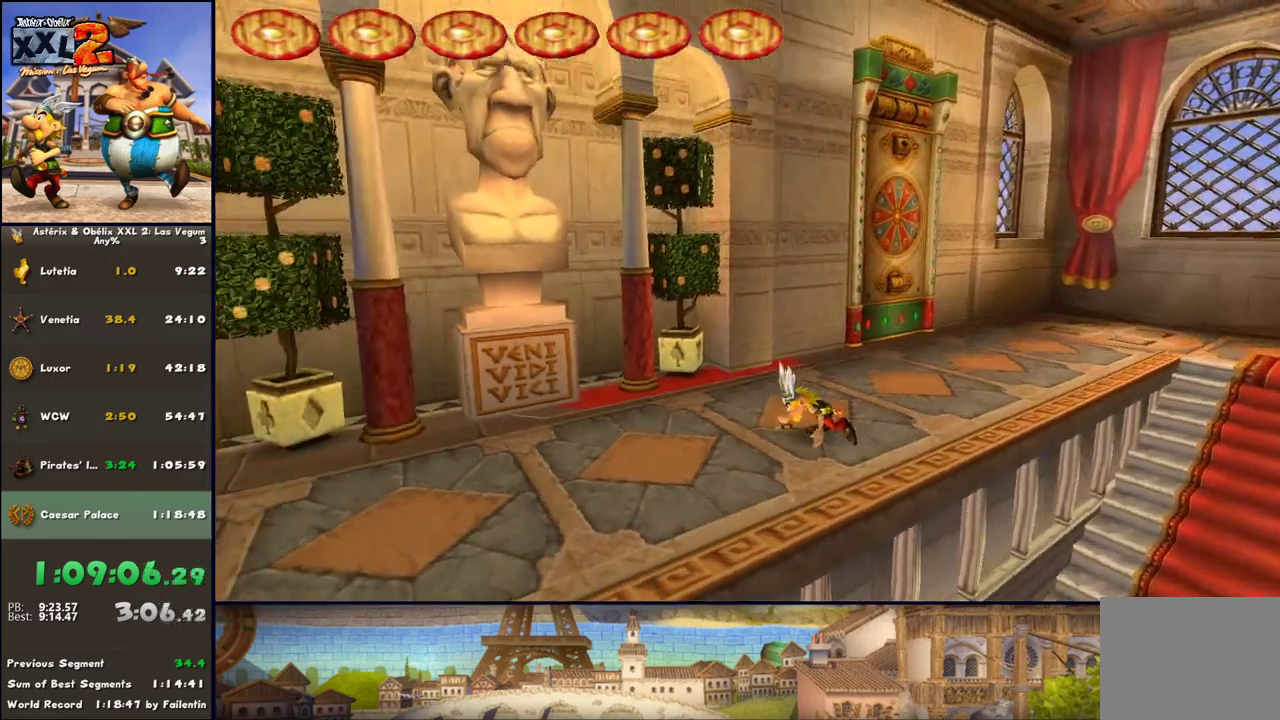
{"buttons": ["DPAD_RIGHT"], "left_stick": "up-left", "right_stick": "center", "events": [[133, "left_stick", "left"], [450, "left_stick", "up-left"]]}
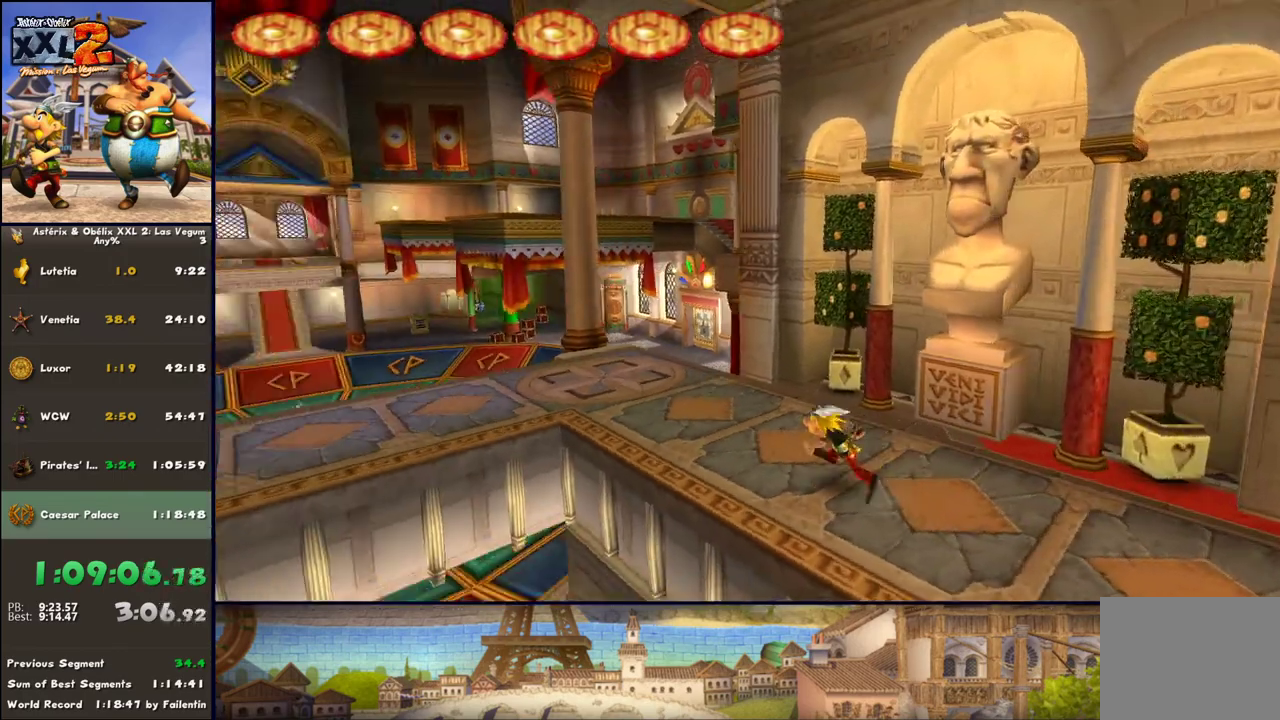
{"buttons": [], "left_stick": "up-left", "right_stick": "center", "events": [[67, "DPAD_RIGHT", "up"], [250, "A", "down"], [500, "A", "up"]]}
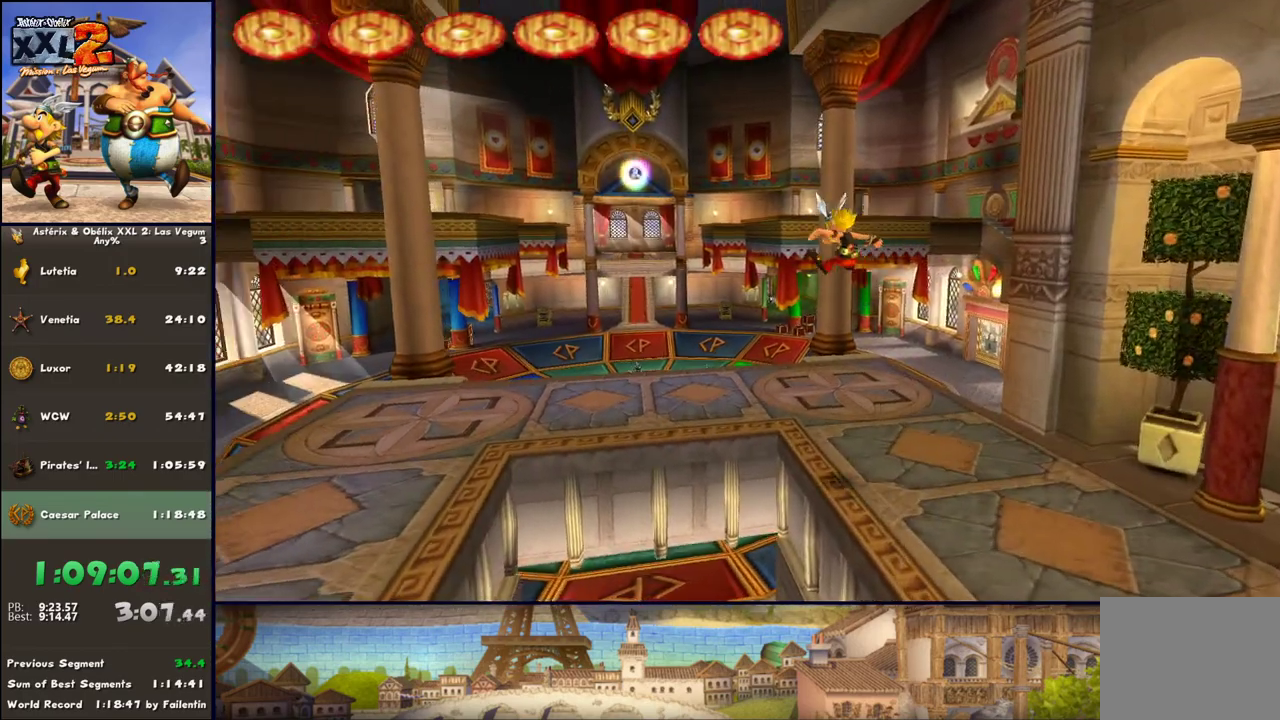
{"buttons": ["DPAD_LEFT"], "left_stick": "up", "right_stick": "center", "events": [[250, "A", "down"], [383, "A", "up"], [433, "left_stick", "up"], [500, "DPAD_LEFT", "down"]]}
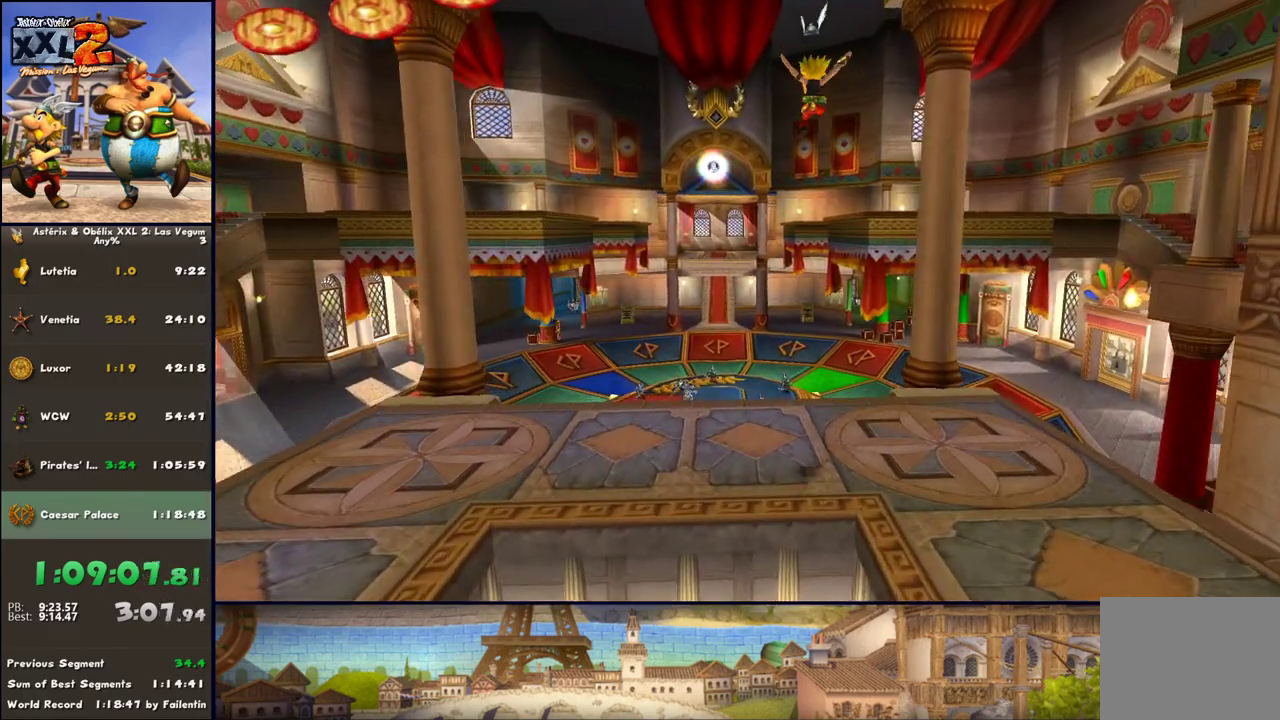
{"buttons": [], "left_stick": "center", "right_stick": "center", "events": [[50, "left_stick", "center"], [250, "left_stick", "up"], [300, "DPAD_LEFT", "up"], [433, "left_stick", "center"]]}
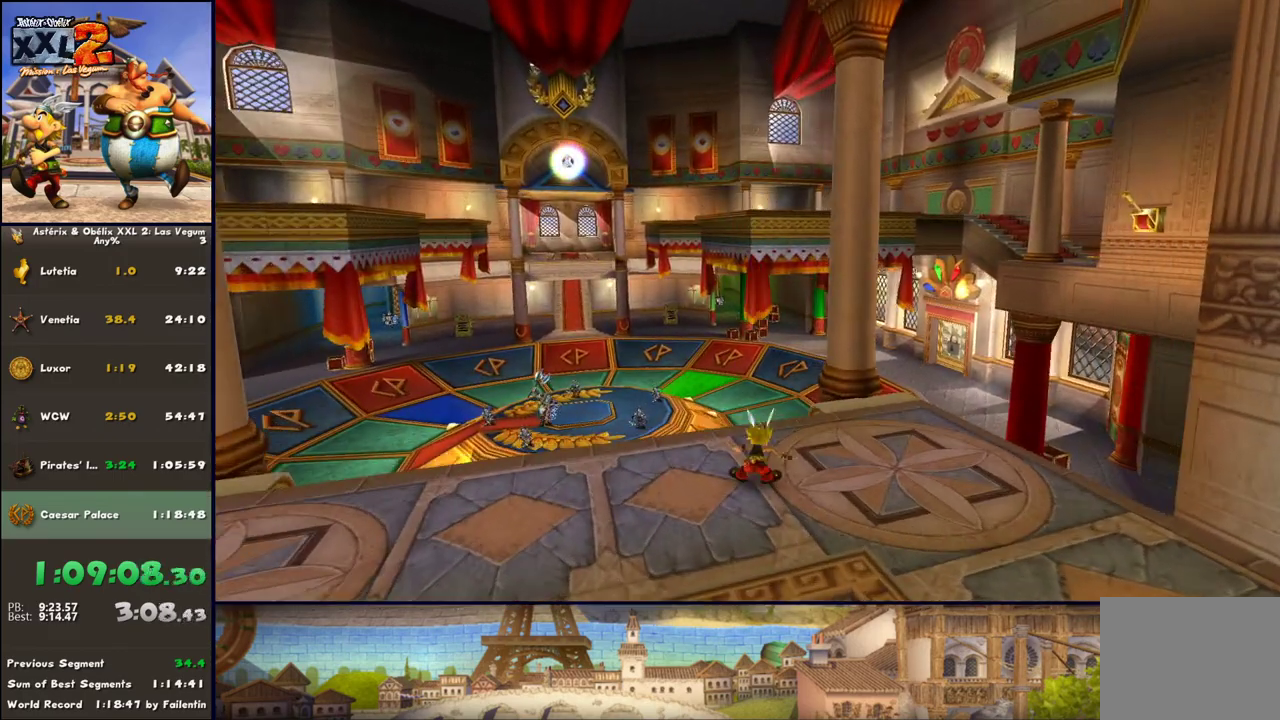
{"buttons": [], "left_stick": "up", "right_stick": "center", "events": [[117, "left_stick", "left"], [233, "left_stick", "center"], [367, "left_stick", "up"]]}
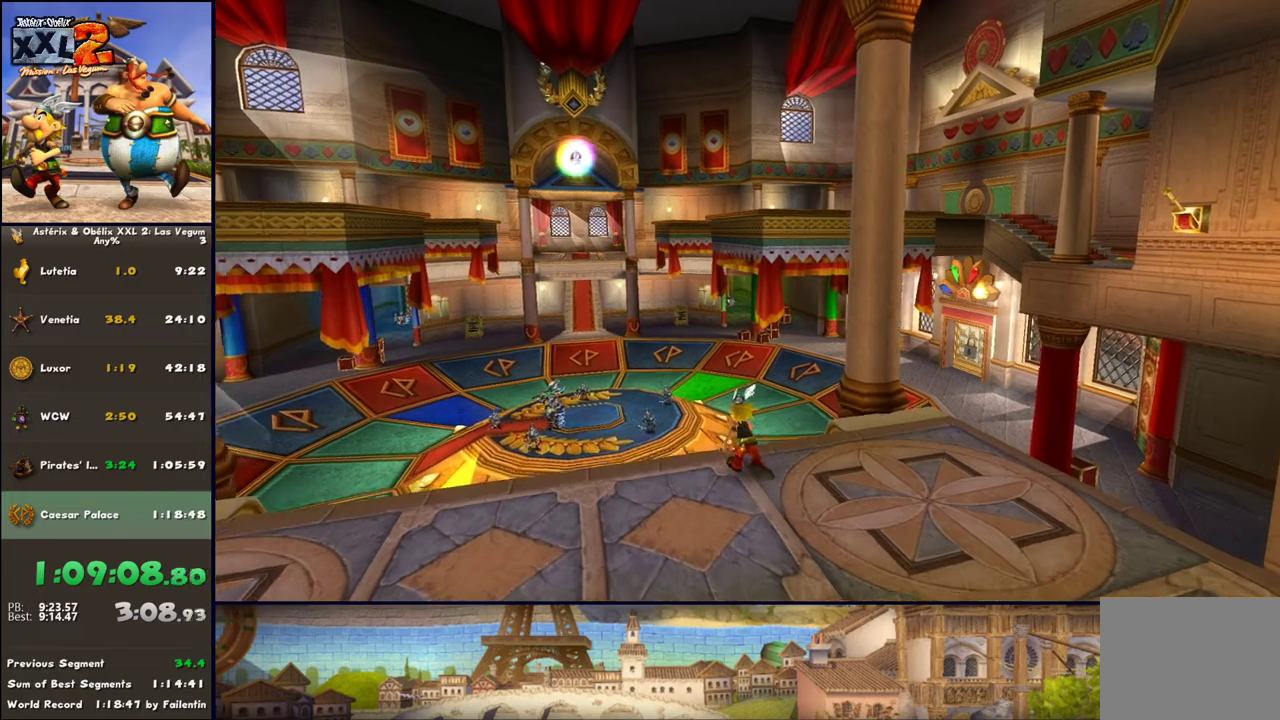
{"buttons": [], "left_stick": "up", "right_stick": "center", "events": [[50, "left_stick", "center"], [167, "left_stick", "up"], [233, "left_stick", "center"], [367, "DPAD_LEFT", "down"], [417, "DPAD_LEFT", "up"], [417, "left_stick", "up"]]}
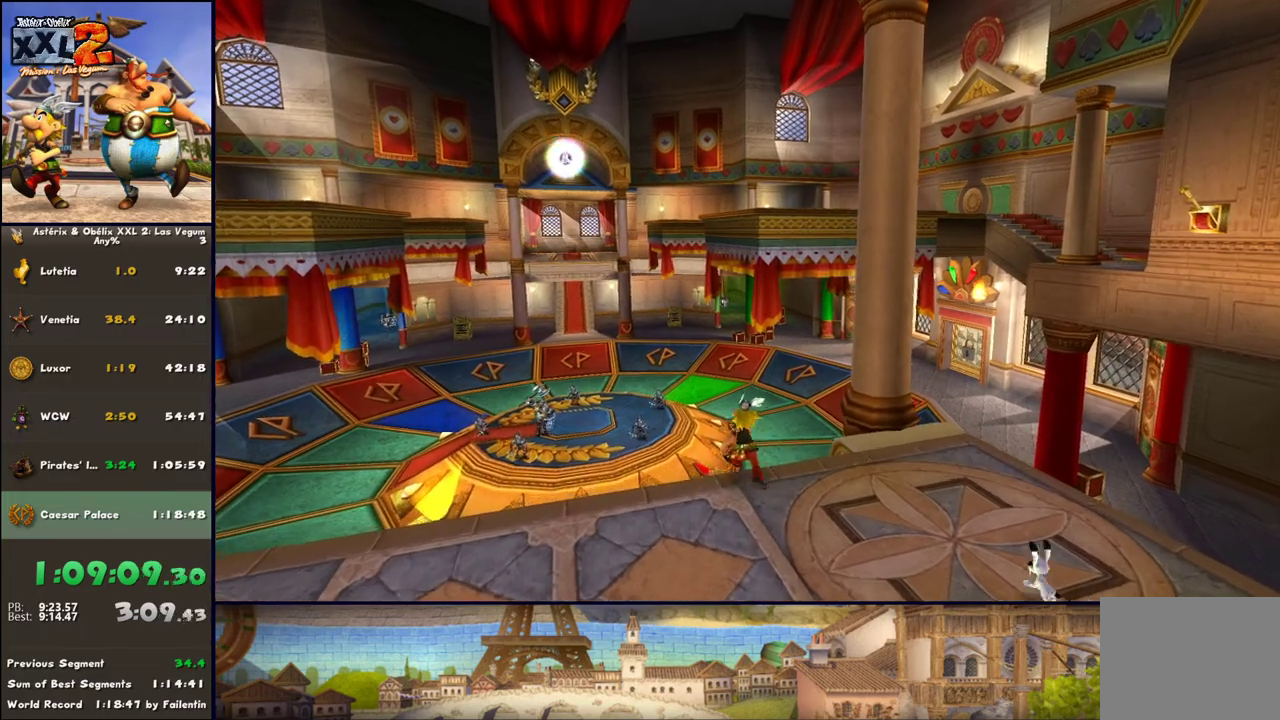
{"buttons": [], "left_stick": "center", "right_stick": "center", "events": [[50, "left_stick", "center"], [233, "DPAD_LEFT", "down"], [300, "DPAD_LEFT", "up"]]}
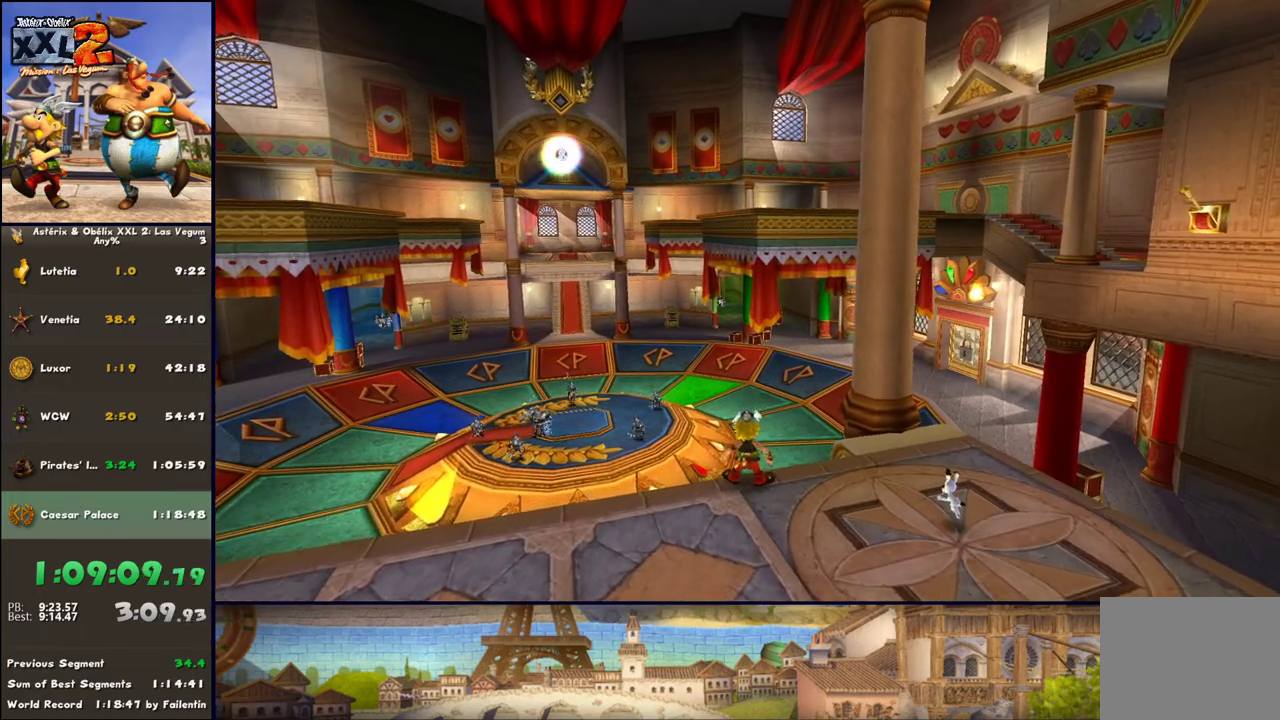
{"buttons": [], "left_stick": "center", "right_stick": "center", "events": [[33, "left_stick", "up"], [100, "left_stick", "center"]]}
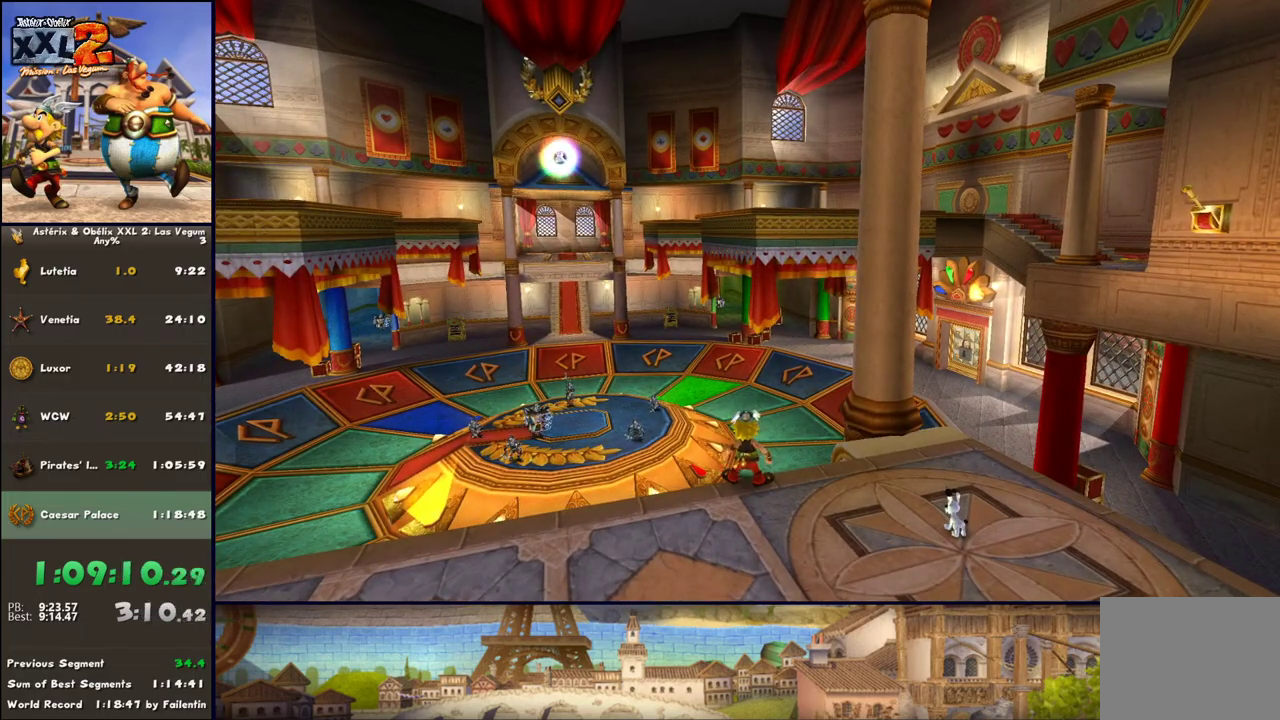
{"buttons": ["A"], "left_stick": "up", "right_stick": "center", "events": [[150, "B", "down"], [150, "left_stick", "up"], [283, "A", "down"], [283, "B", "up"]]}
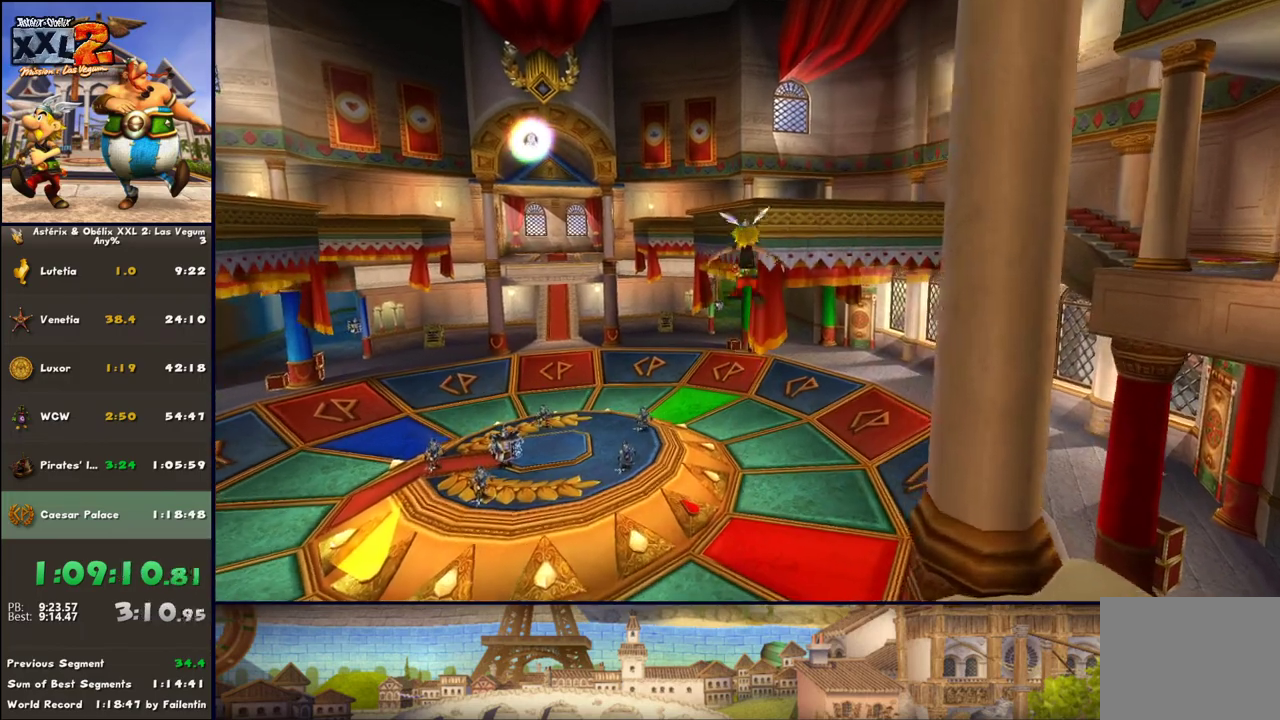
{"buttons": ["A"], "left_stick": "up", "right_stick": "center", "events": [[200, "A", "up"], [450, "A", "down"]]}
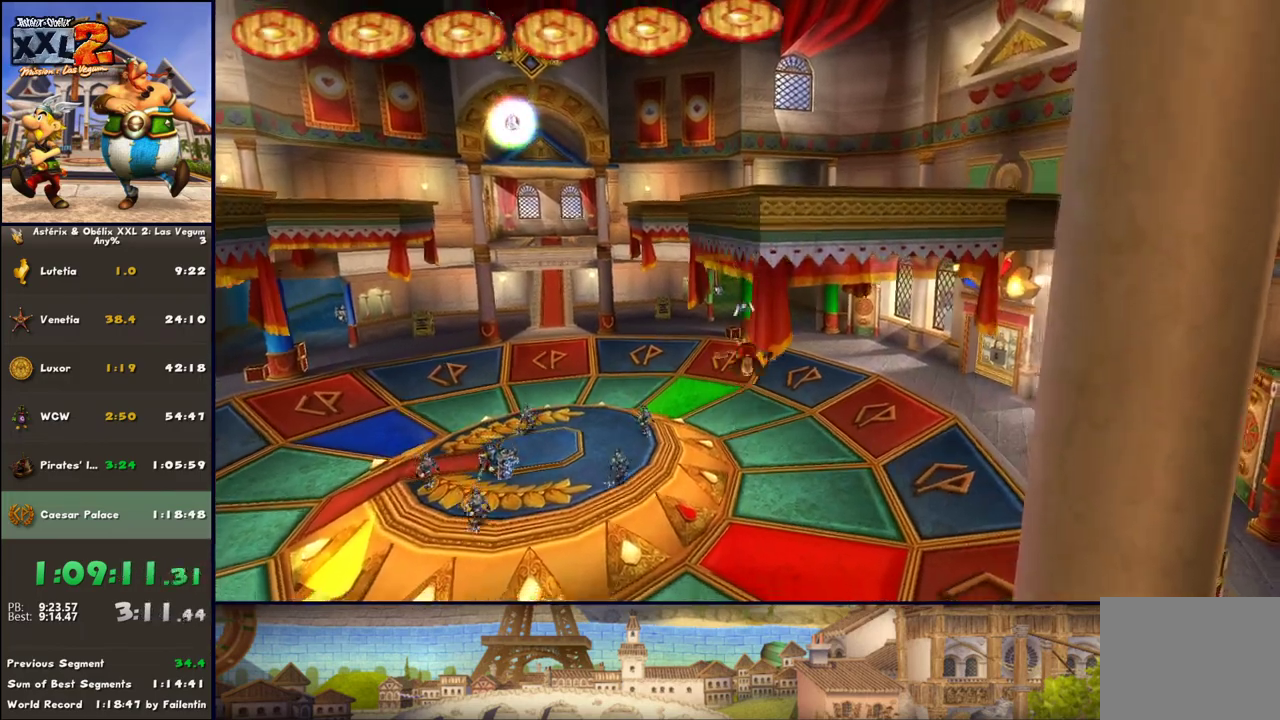
{"buttons": ["A", "B"], "left_stick": "up", "right_stick": "center", "events": [[500, "B", "down"]]}
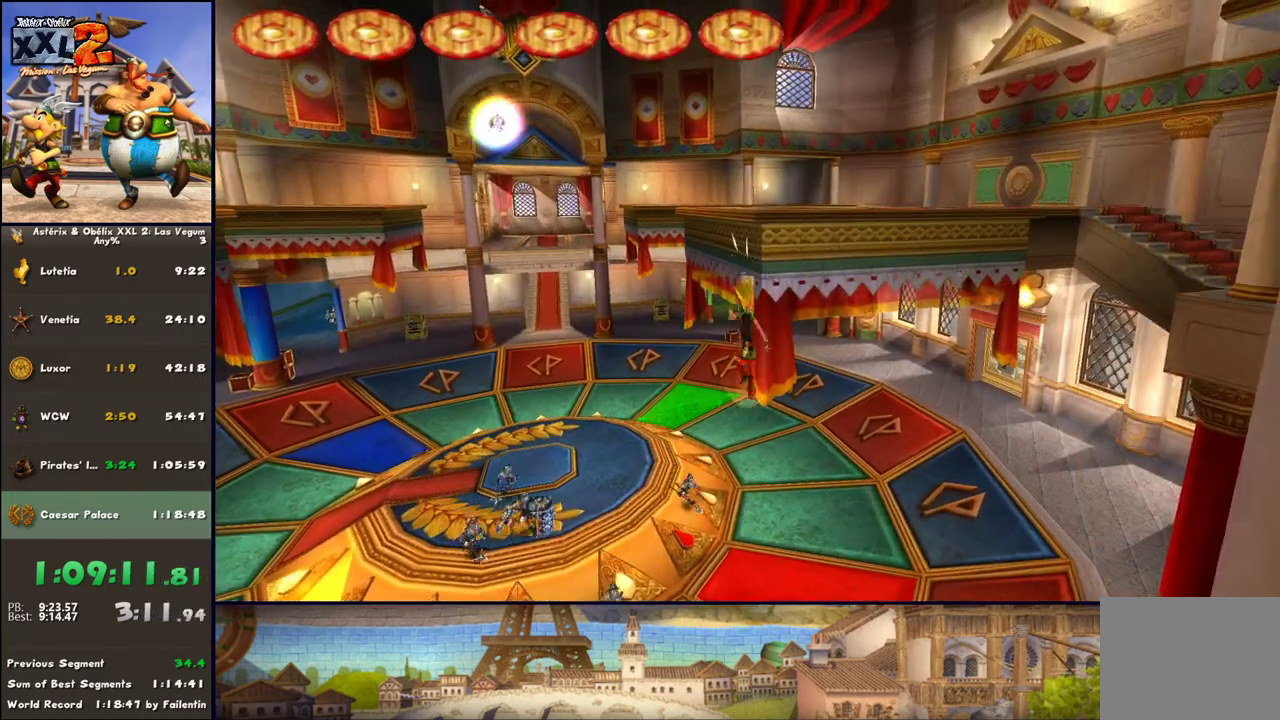
{"buttons": [], "left_stick": "up", "right_stick": "center", "events": [[450, "A", "up"], [450, "B", "up"]]}
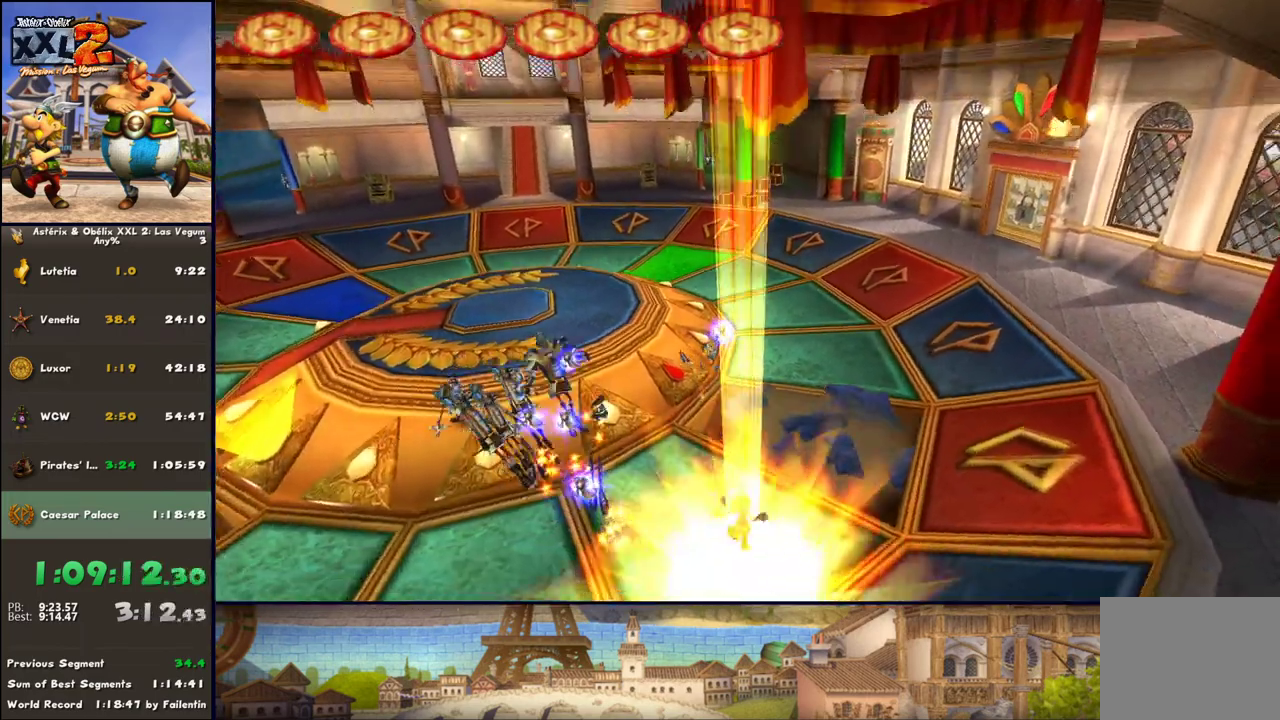
{"buttons": ["A", "DPAD_UP"], "left_stick": "center", "right_stick": "center", "events": [[167, "START", "down"], [167, "left_stick", "center"], [267, "START", "up"], [400, "DPAD_UP", "down"], [467, "A", "down"]]}
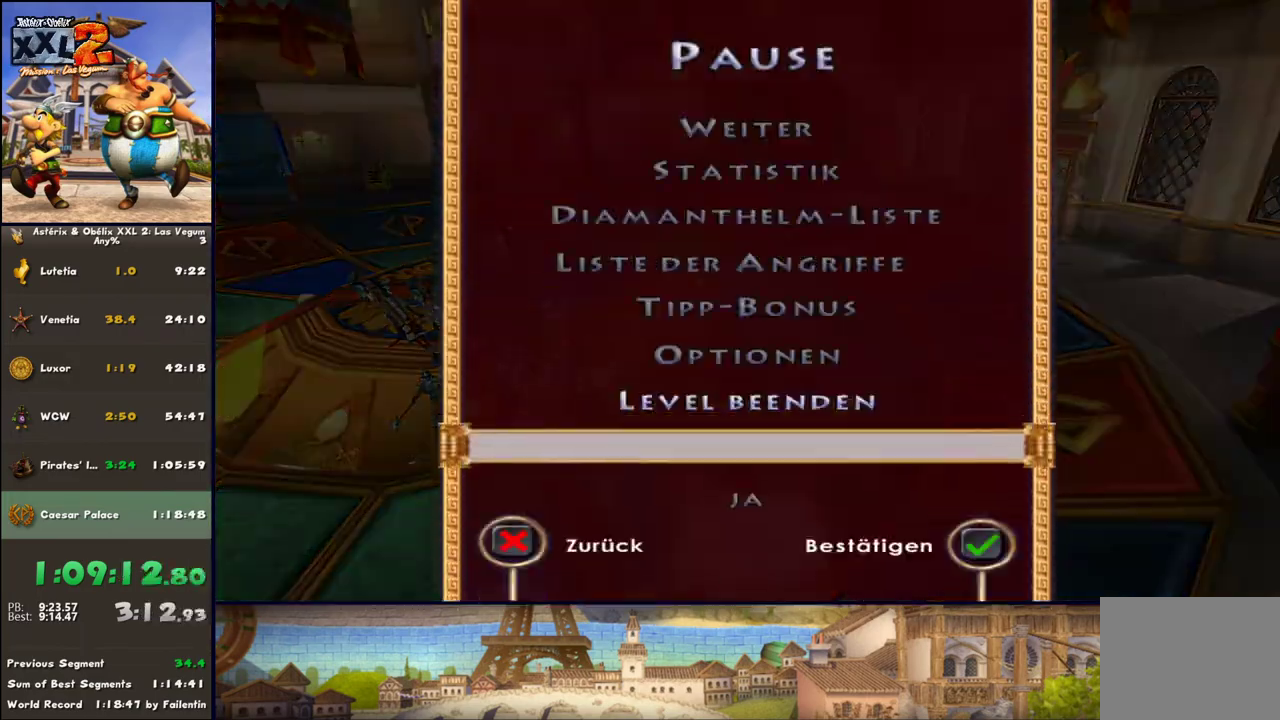
{"buttons": [], "left_stick": "center", "right_stick": "center", "events": [[17, "A", "up"], [17, "DPAD_UP", "up"], [100, "A", "down"], [100, "DPAD_UP", "down"], [133, "DPAD_UP", "up"], [200, "A", "up"]]}
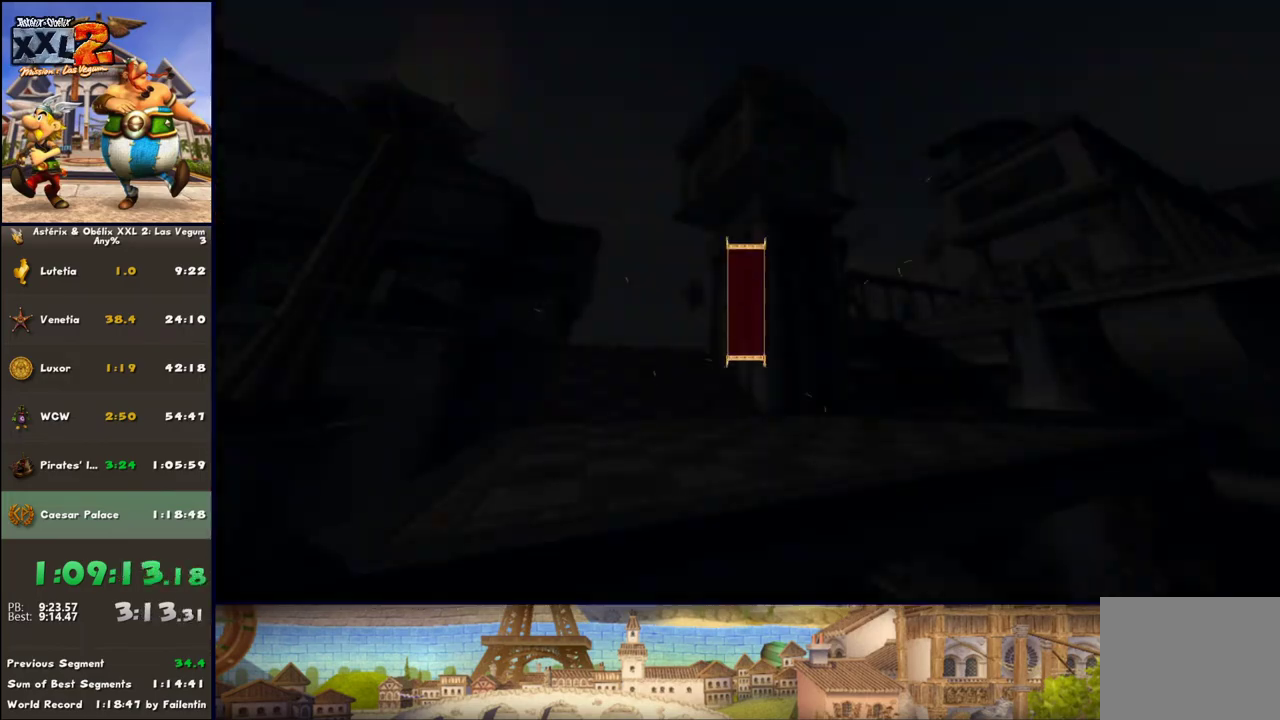
{"buttons": [], "left_stick": "center", "right_stick": "center", "events": [[317, "A", "down"], [450, "A", "up"]]}
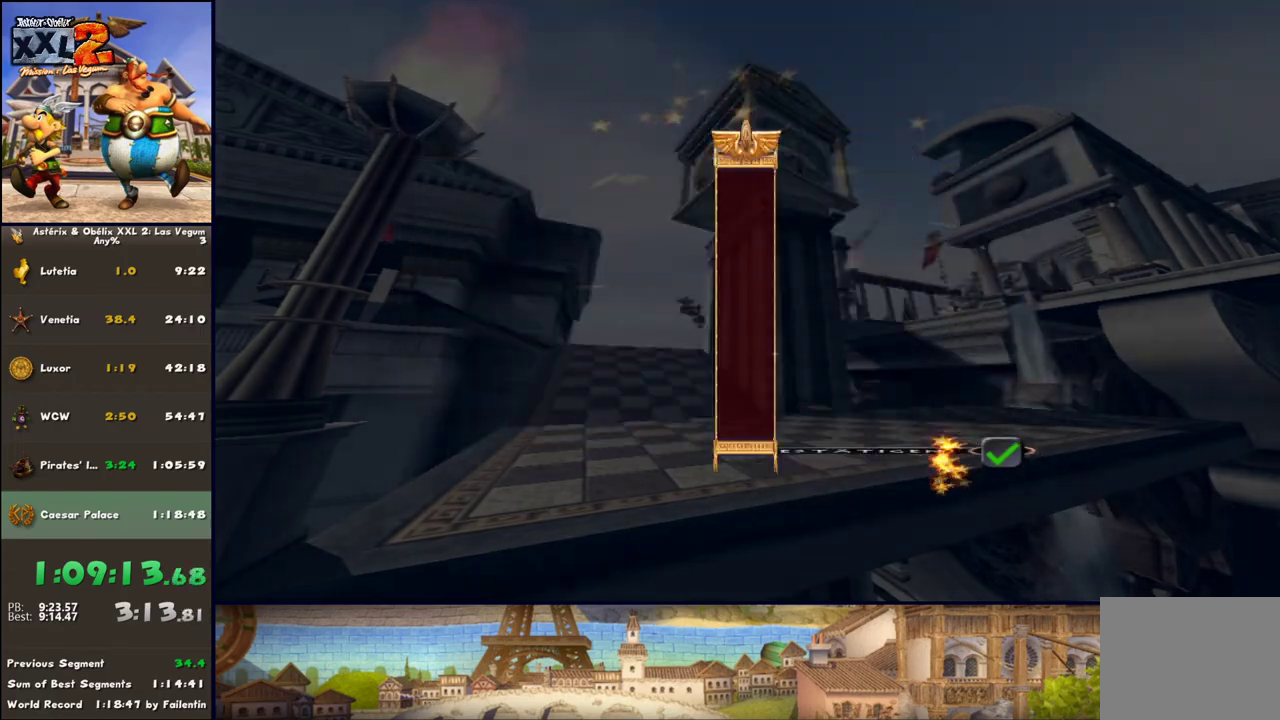
{"buttons": [], "left_stick": "up", "right_stick": "center", "events": [[367, "left_stick", "up"]]}
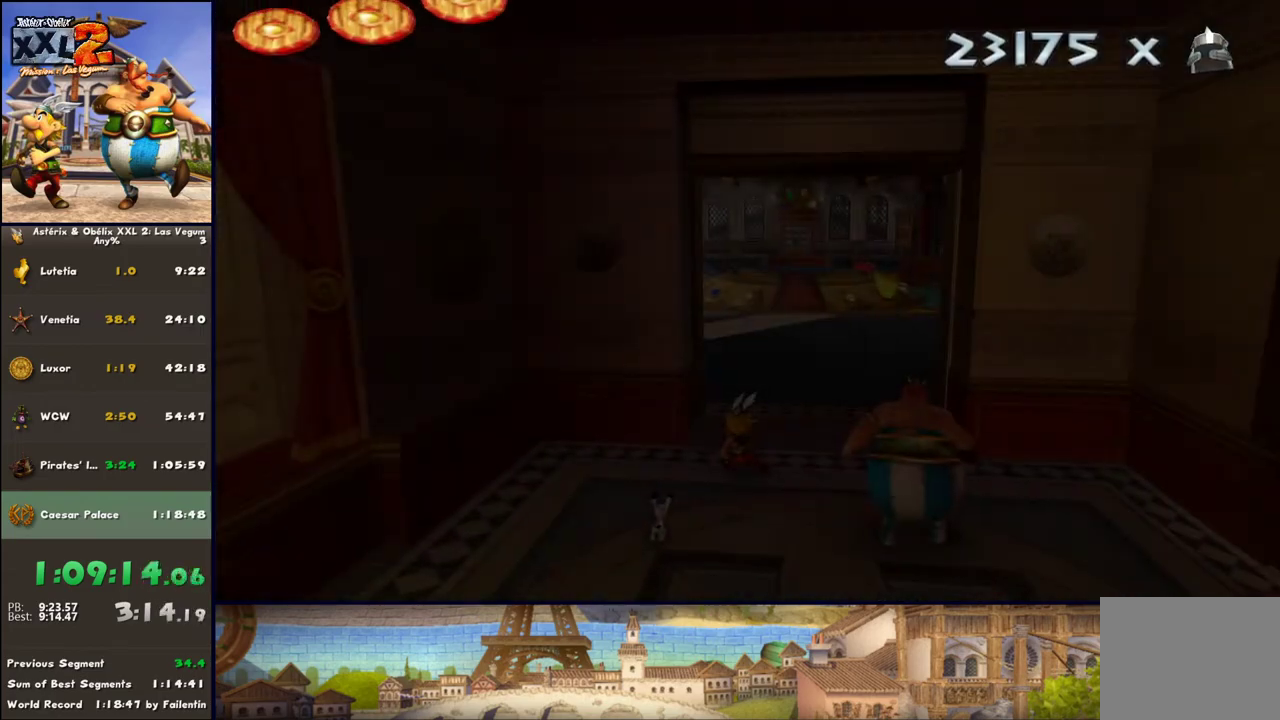
{"buttons": [], "left_stick": "up", "right_stick": "center", "events": [[67, "DPAD_RIGHT", "down"], [317, "DPAD_RIGHT", "up"]]}
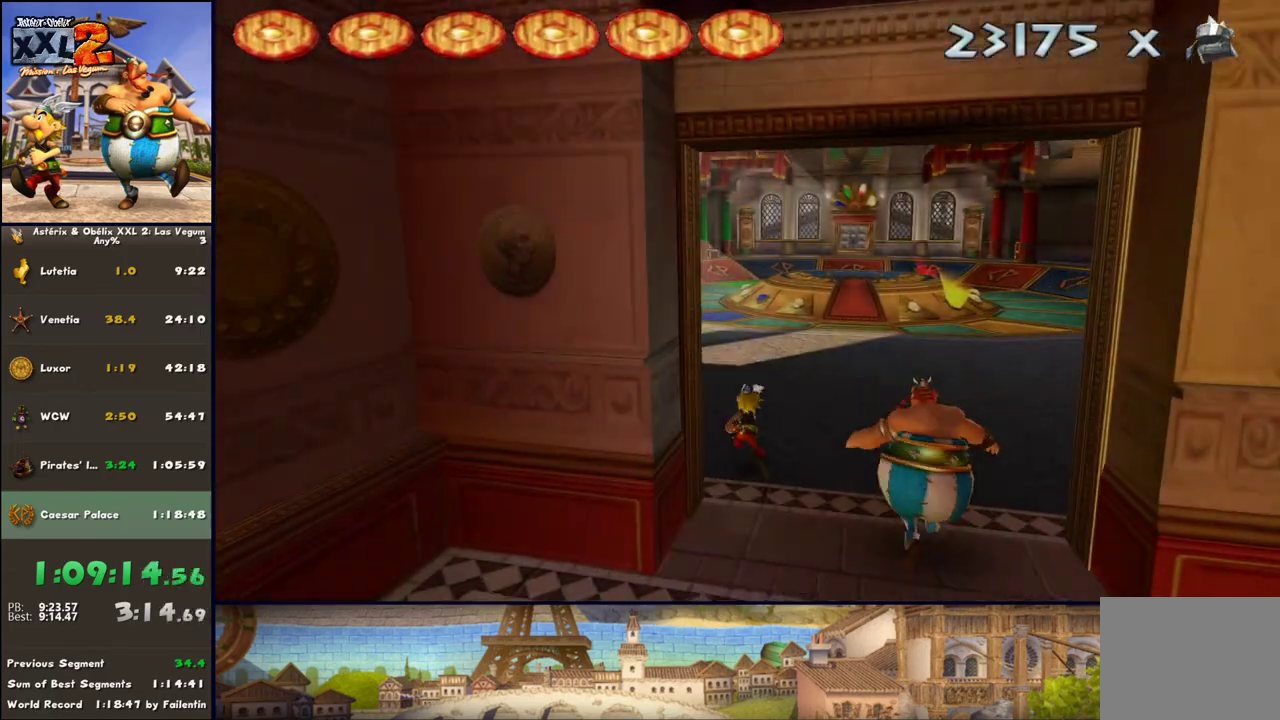
{"buttons": [], "left_stick": "up", "right_stick": "center", "events": [[67, "DPAD_RIGHT", "down"], [367, "DPAD_RIGHT", "up"]]}
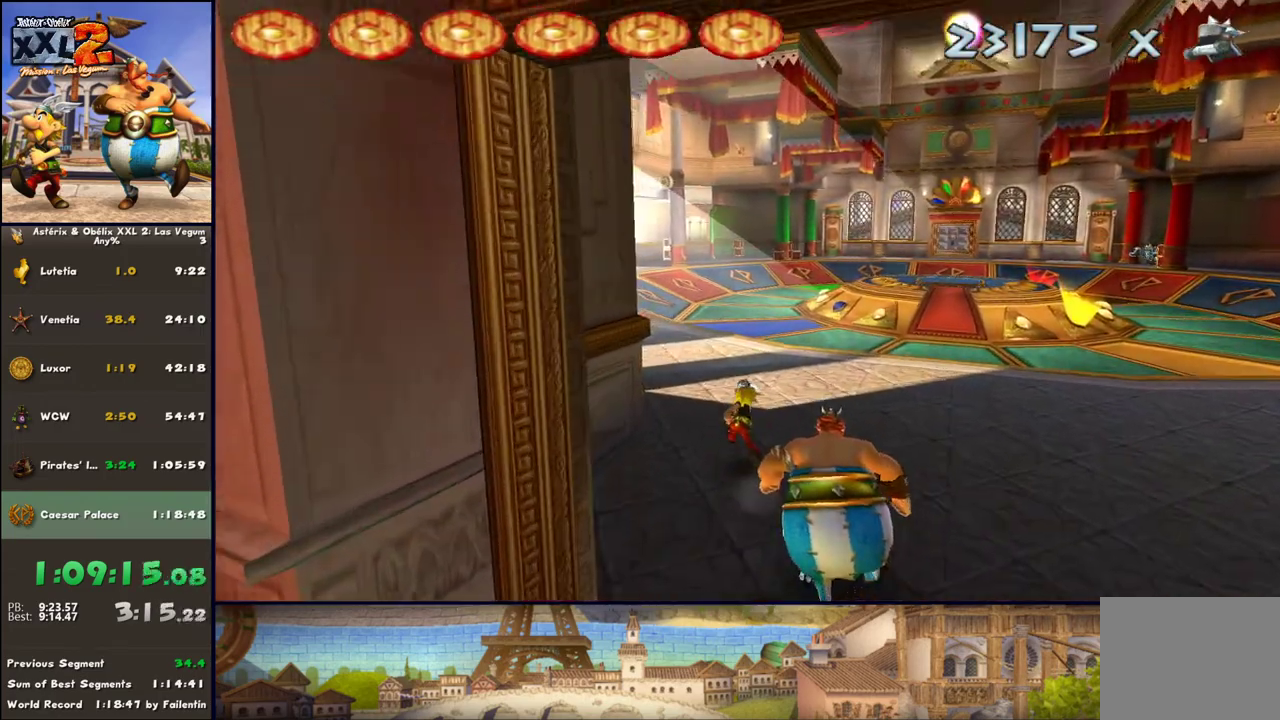
{"buttons": ["DPAD_RIGHT"], "left_stick": "up", "right_stick": "center", "events": [[67, "DPAD_RIGHT", "down"], [250, "DPAD_RIGHT", "up"], [367, "DPAD_RIGHT", "down"]]}
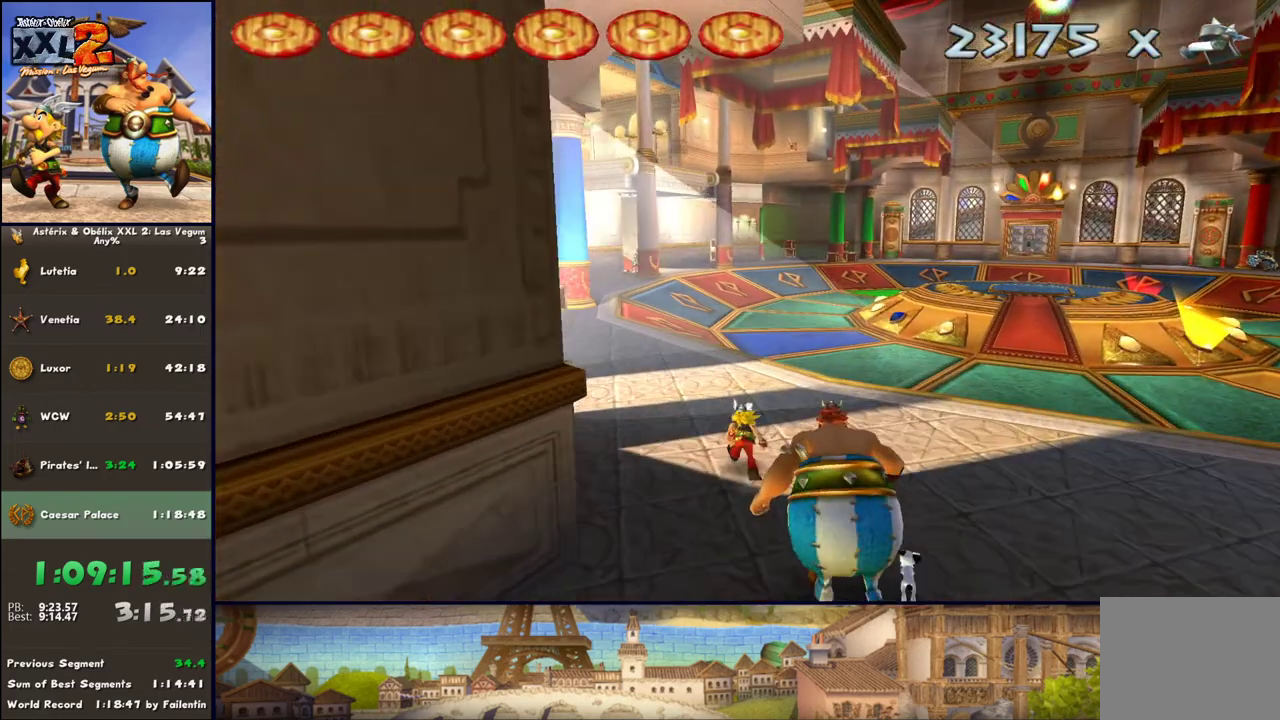
{"buttons": ["DPAD_RIGHT"], "left_stick": "up", "right_stick": "center", "events": [[100, "DPAD_RIGHT", "up"], [300, "DPAD_RIGHT", "down"]]}
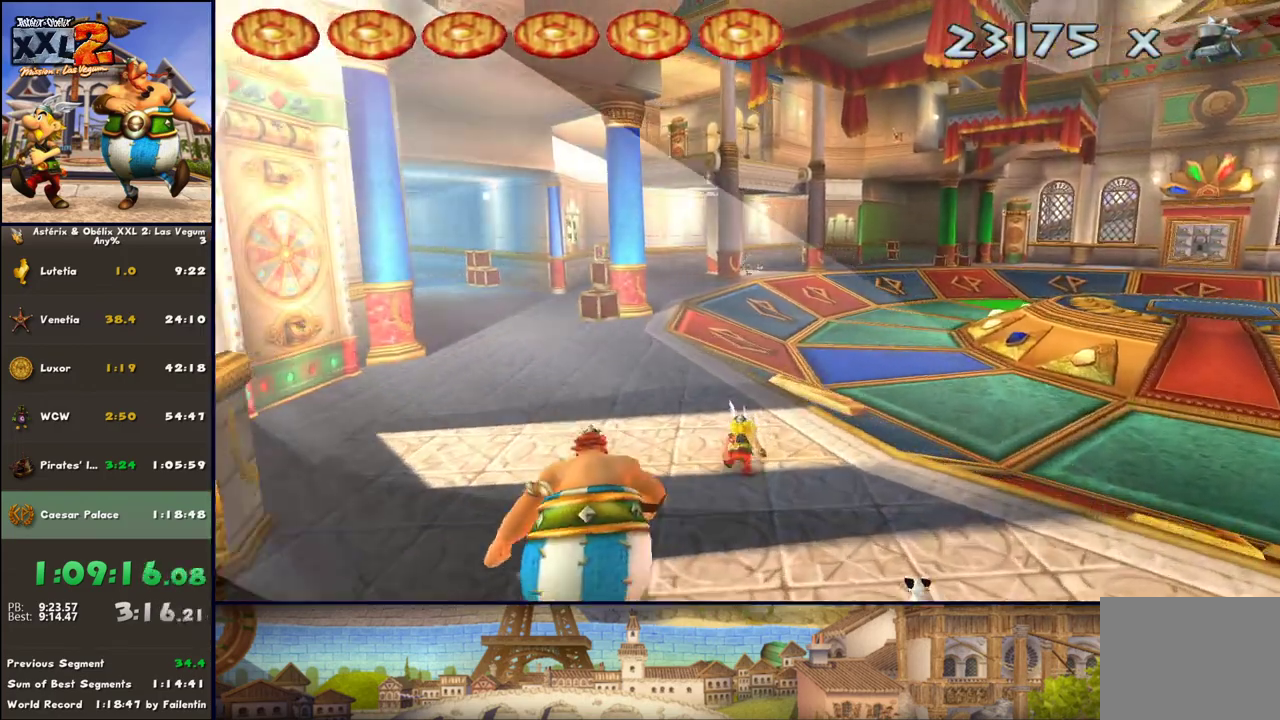
{"buttons": [], "left_stick": "up", "right_stick": "center", "events": [[33, "DPAD_RIGHT", "up"], [283, "A", "down"], [383, "A", "up"]]}
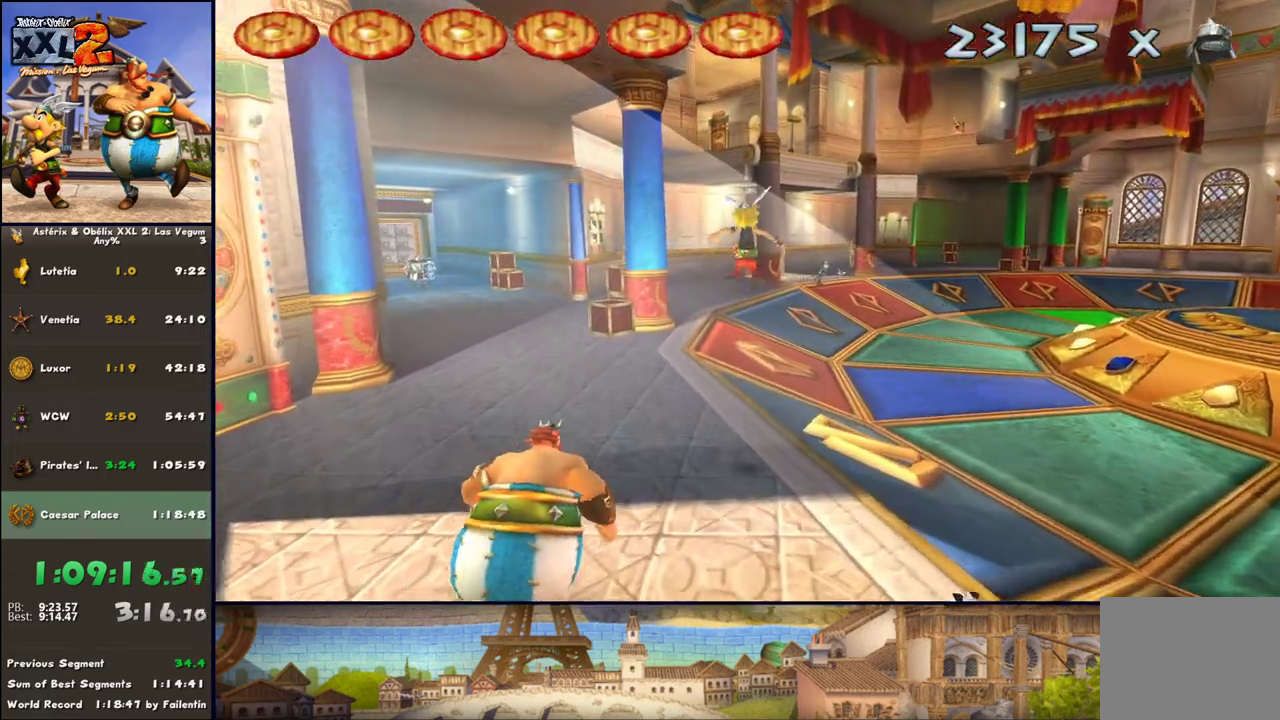
{"buttons": [], "left_stick": "up", "right_stick": "center", "events": [[100, "DPAD_RIGHT", "down"], [167, "DPAD_RIGHT", "up"]]}
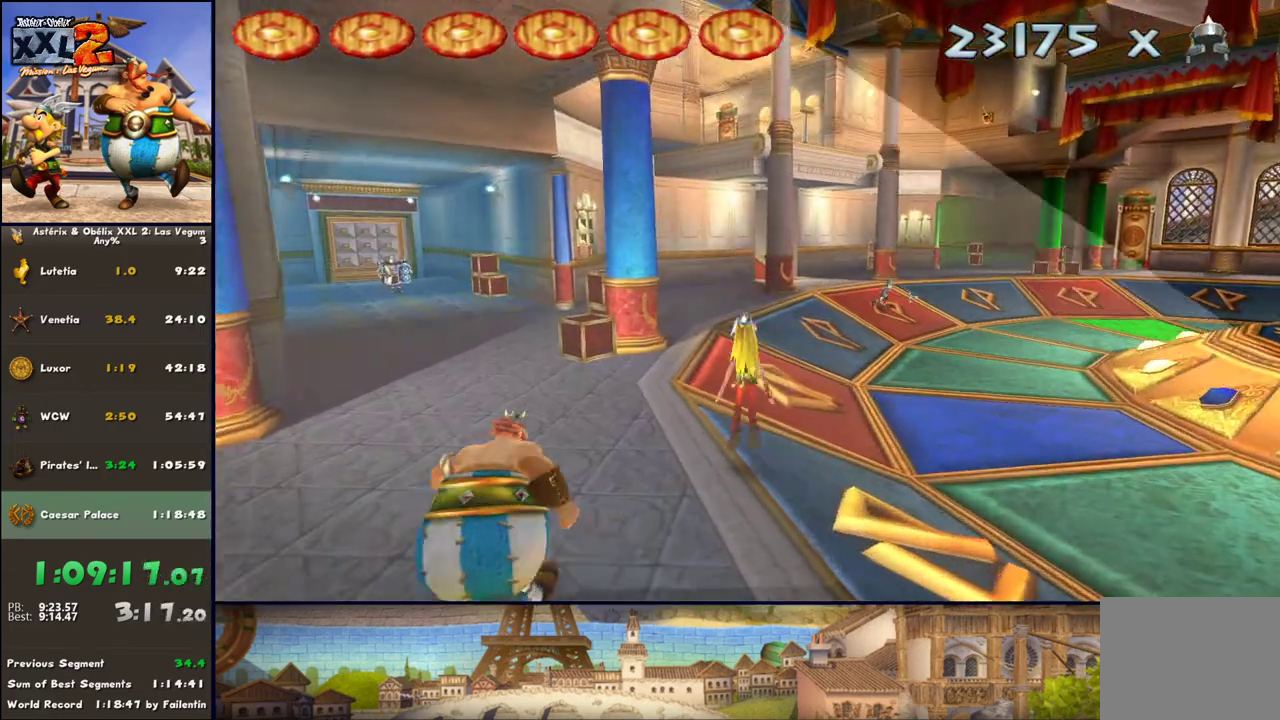
{"buttons": [], "left_stick": "up", "right_stick": "center", "events": [[33, "A", "down"], [117, "A", "up"]]}